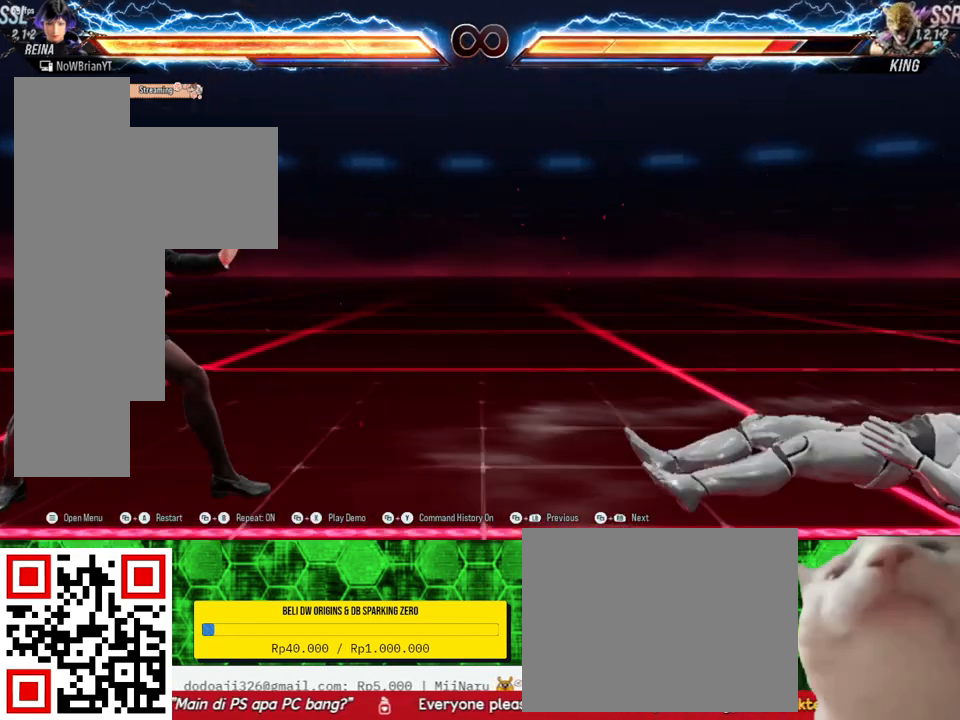
Gameplay with a controller (PlayStation layout); each line is a JSON object with the inputs held at the frame after it. "events" lists button and stick changes between this image and that frame as [ms after this image, input, new state], when the widget could be followed in between. Not read: SELECT left_stick.
{"buttons": [], "right_stick": "center", "events": []}
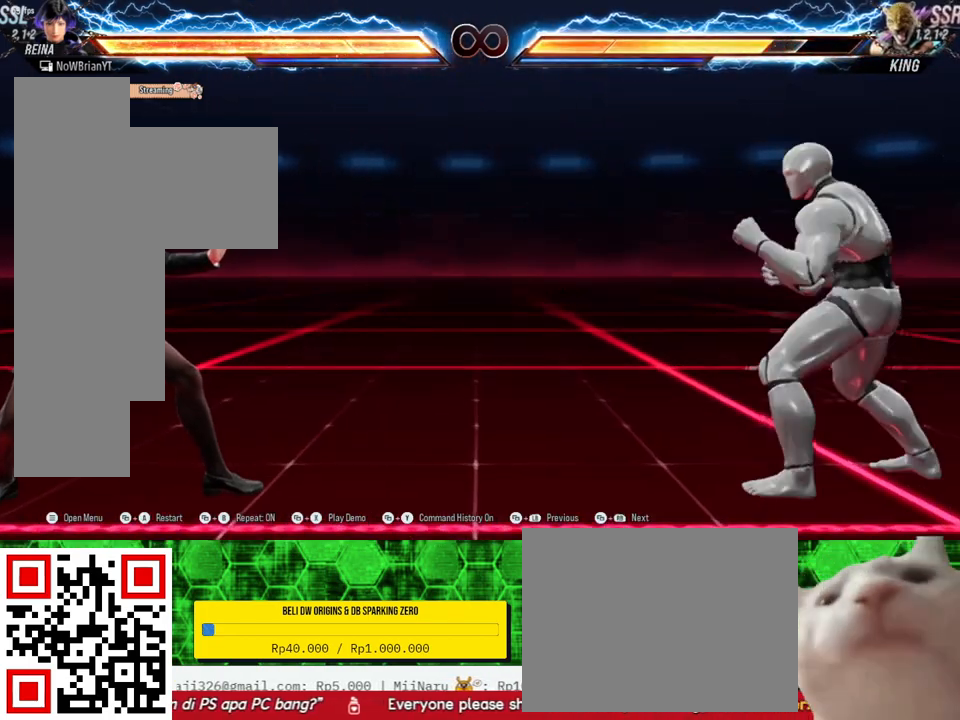
{"buttons": [], "right_stick": "center", "events": []}
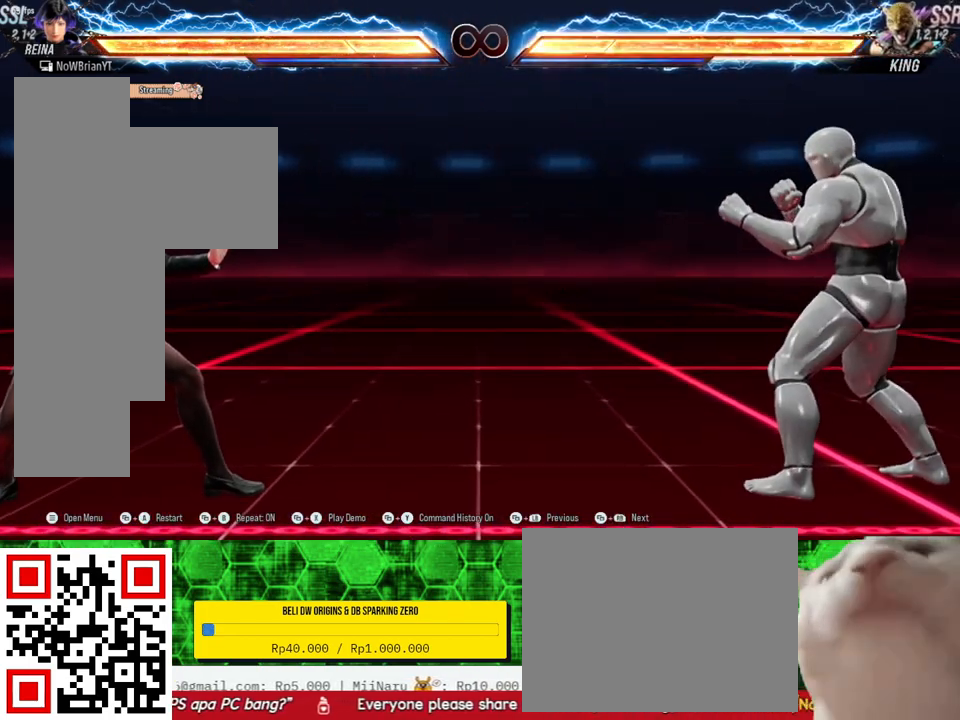
{"buttons": [], "right_stick": "center", "events": []}
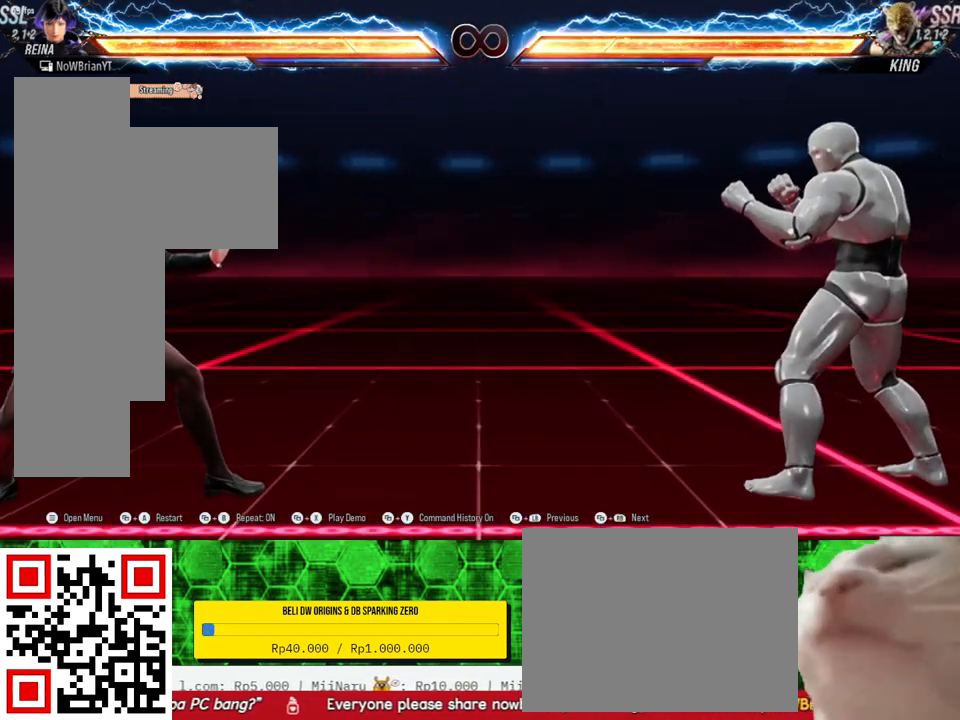
{"buttons": [], "right_stick": "center", "events": []}
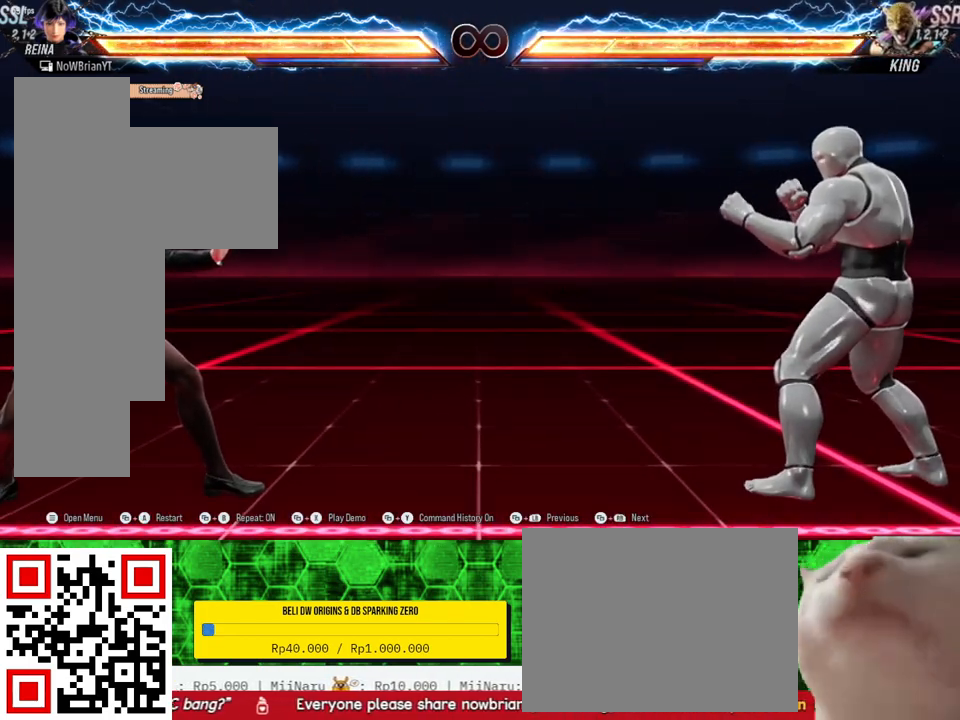
{"buttons": [], "right_stick": "center", "events": [[333, "DPAD_DOWN", "down"], [333, "DPAD_RIGHT", "down"], [333, "TRIANGLE", "down"], [433, "TRIANGLE", "up"], [467, "DPAD_DOWN", "up"], [467, "DPAD_RIGHT", "up"]]}
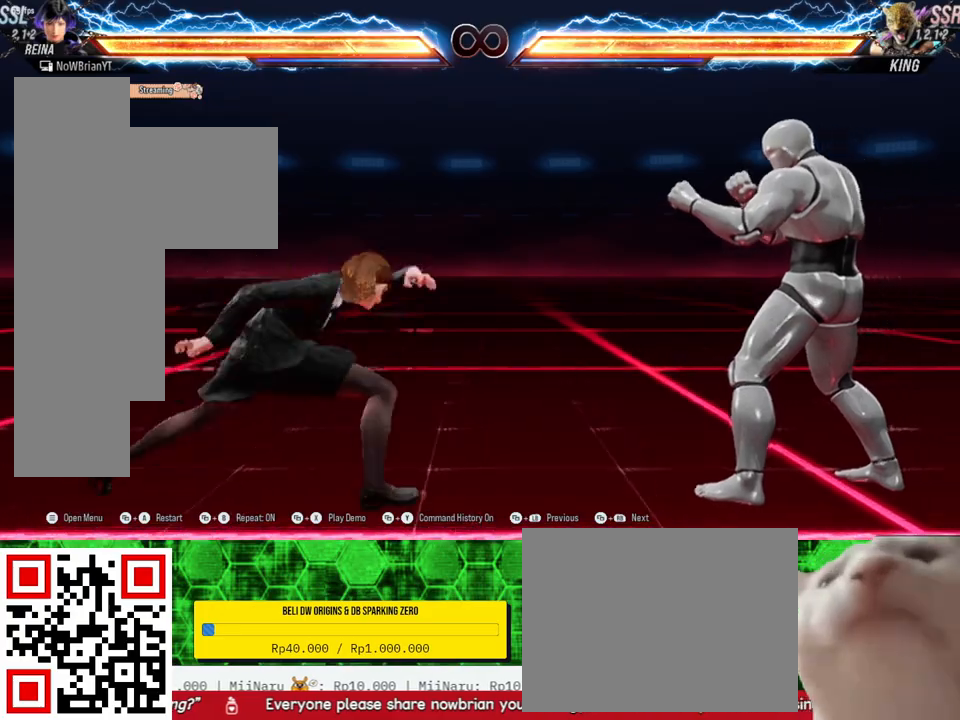
{"buttons": ["CROSS"], "right_stick": "center", "events": [[433, "CROSS", "down"]]}
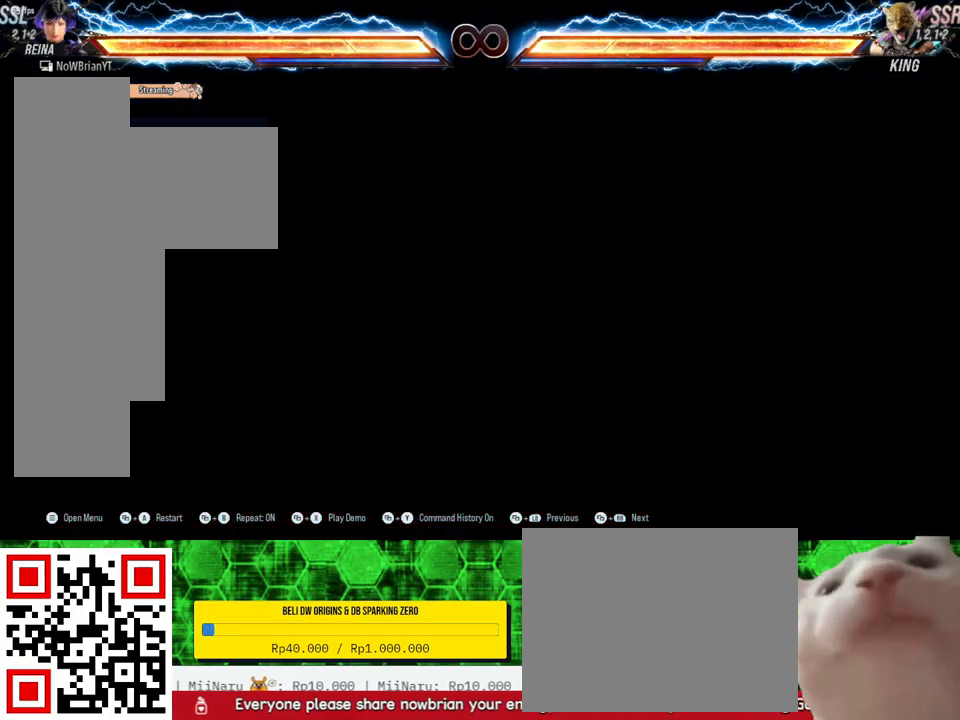
{"buttons": [], "right_stick": "center", "events": [[67, "CROSS", "up"]]}
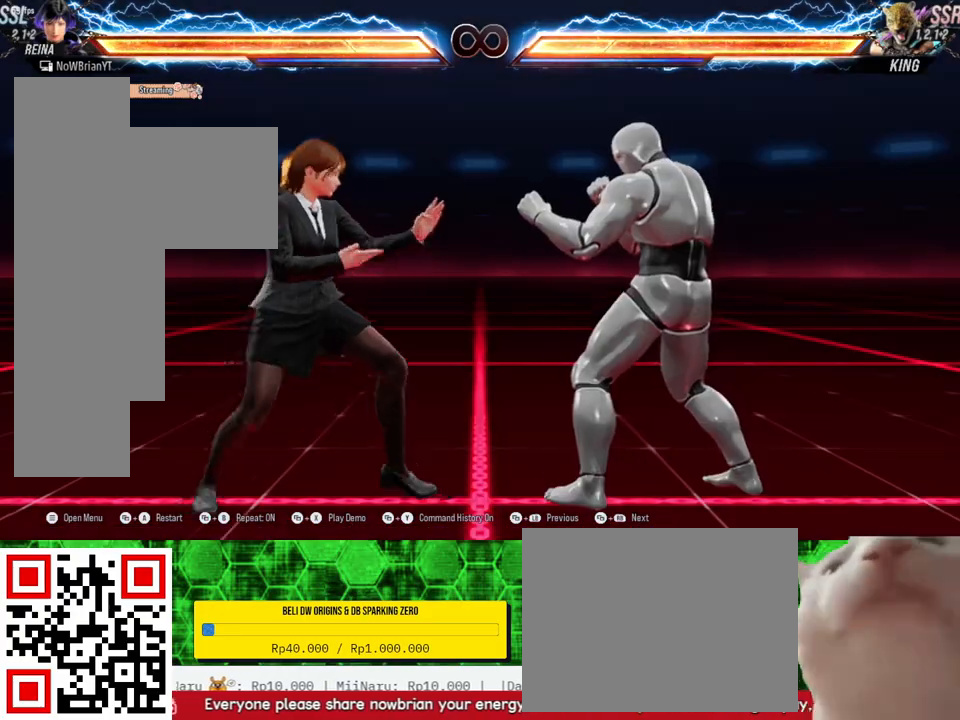
{"buttons": [], "right_stick": "center", "events": [[167, "DPAD_DOWN", "down"], [167, "DPAD_RIGHT", "down"], [167, "TRIANGLE", "down"], [300, "DPAD_DOWN", "up"], [300, "DPAD_RIGHT", "up"], [300, "TRIANGLE", "up"]]}
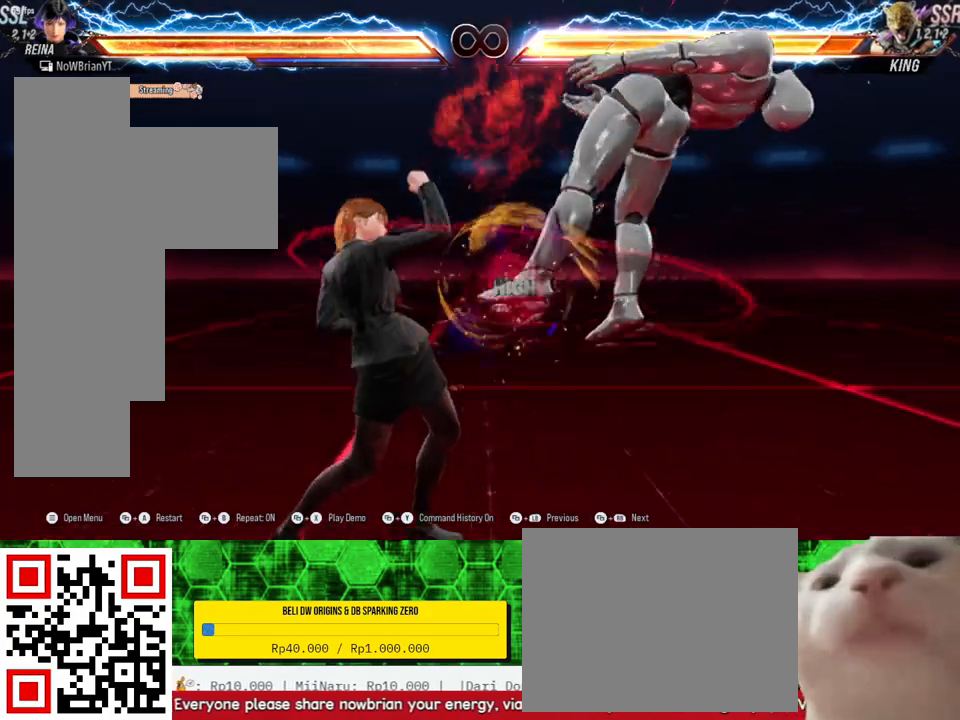
{"buttons": [], "right_stick": "center", "events": []}
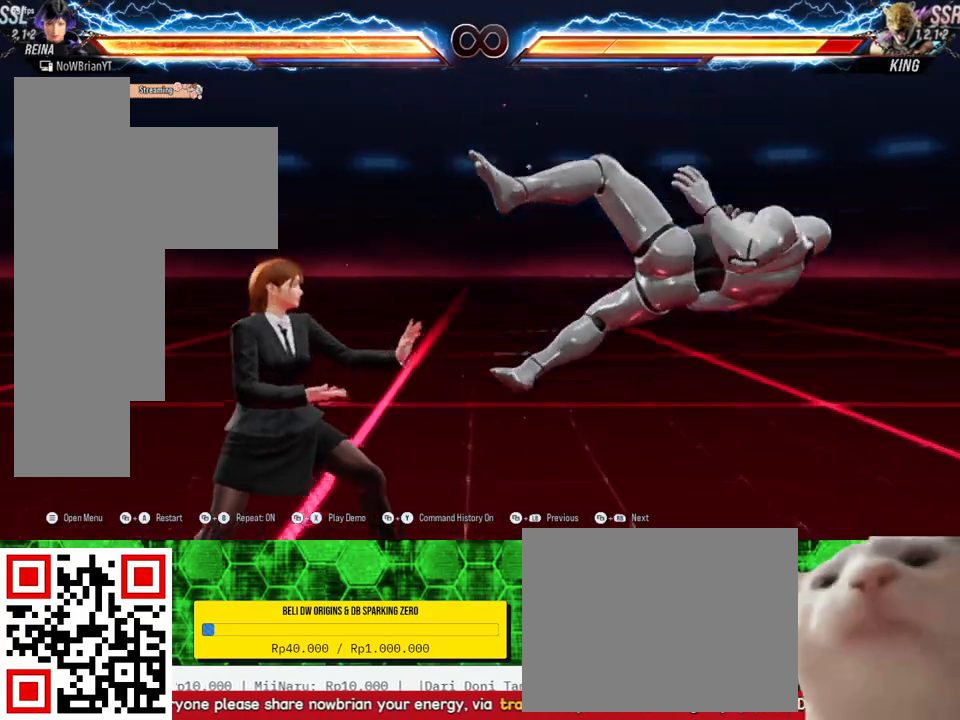
{"buttons": [], "right_stick": "center", "events": [[300, "CROSS", "down"], [400, "CROSS", "up"]]}
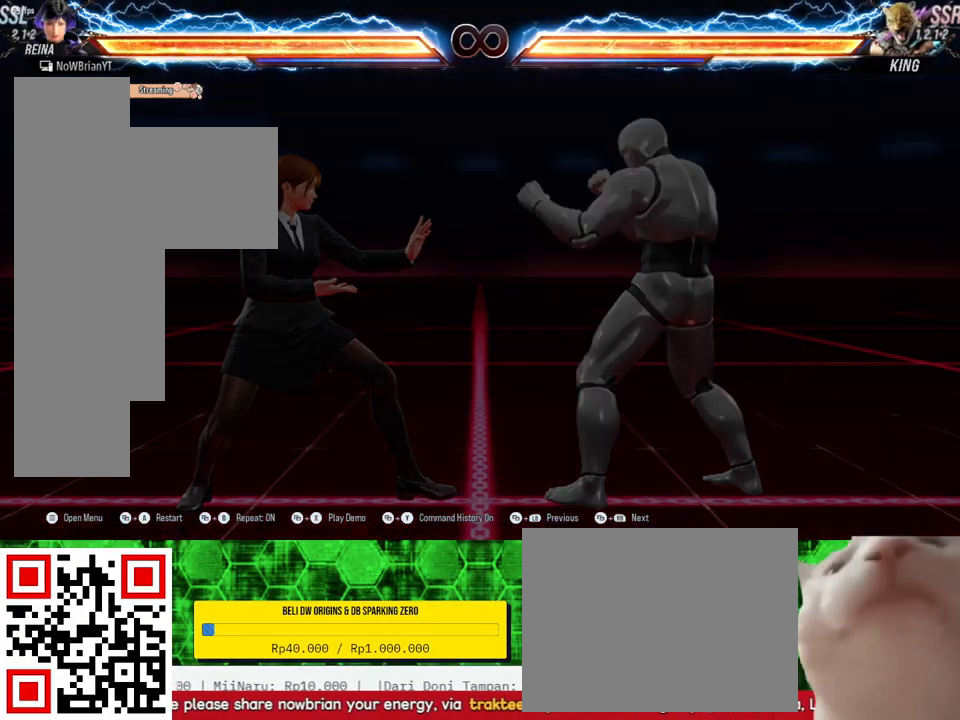
{"buttons": ["TRIANGLE", "DPAD_DOWN", "DPAD_RIGHT"], "right_stick": "center", "events": [[267, "DPAD_RIGHT", "down"], [300, "DPAD_RIGHT", "up"], [433, "DPAD_DOWN", "down"], [433, "DPAD_RIGHT", "down"], [433, "TRIANGLE", "down"]]}
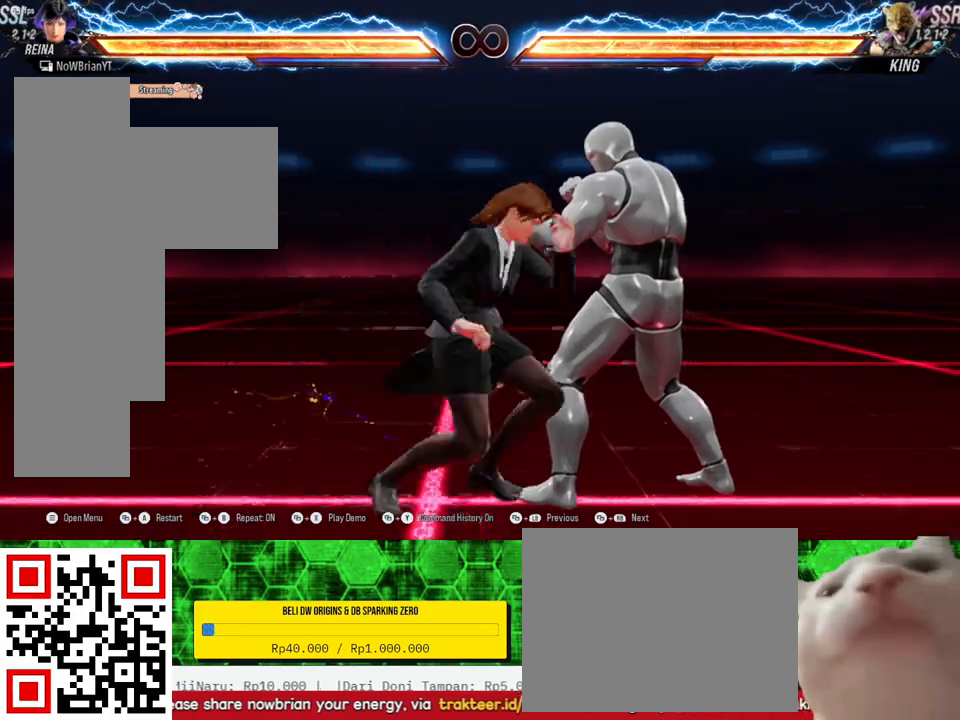
{"buttons": [], "right_stick": "center", "events": [[67, "TRIANGLE", "up"], [100, "DPAD_DOWN", "up"], [100, "DPAD_RIGHT", "up"]]}
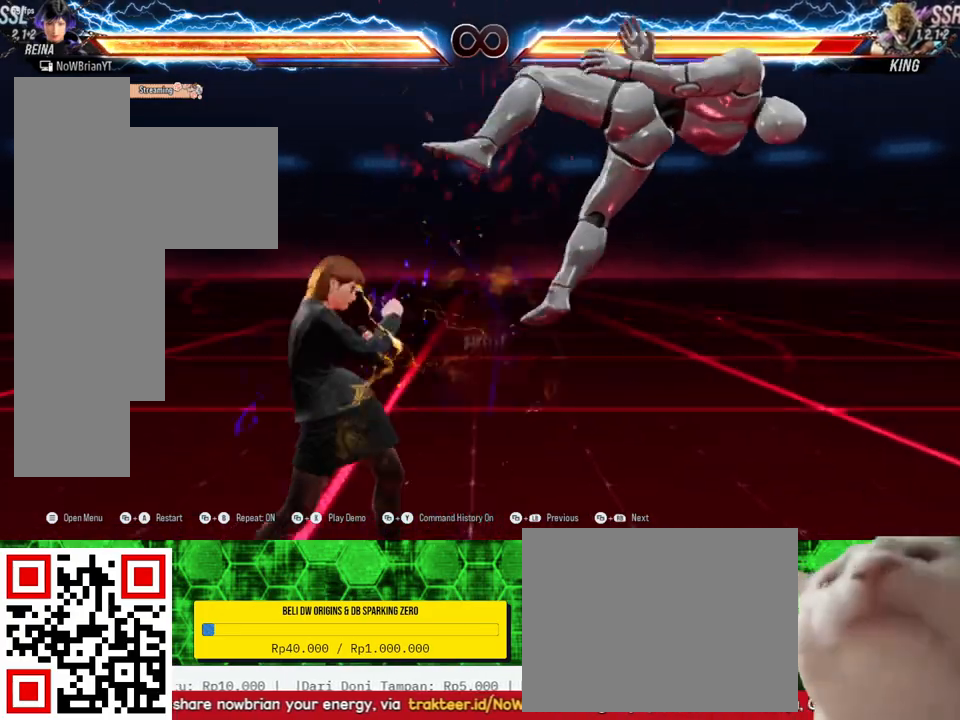
{"buttons": [], "right_stick": "center", "events": [[133, "SQUARE", "down"], [167, "DPAD_DOWN", "down"], [167, "DPAD_RIGHT", "down"], [267, "SQUARE", "up"], [333, "DPAD_DOWN", "up"], [333, "DPAD_RIGHT", "up"]]}
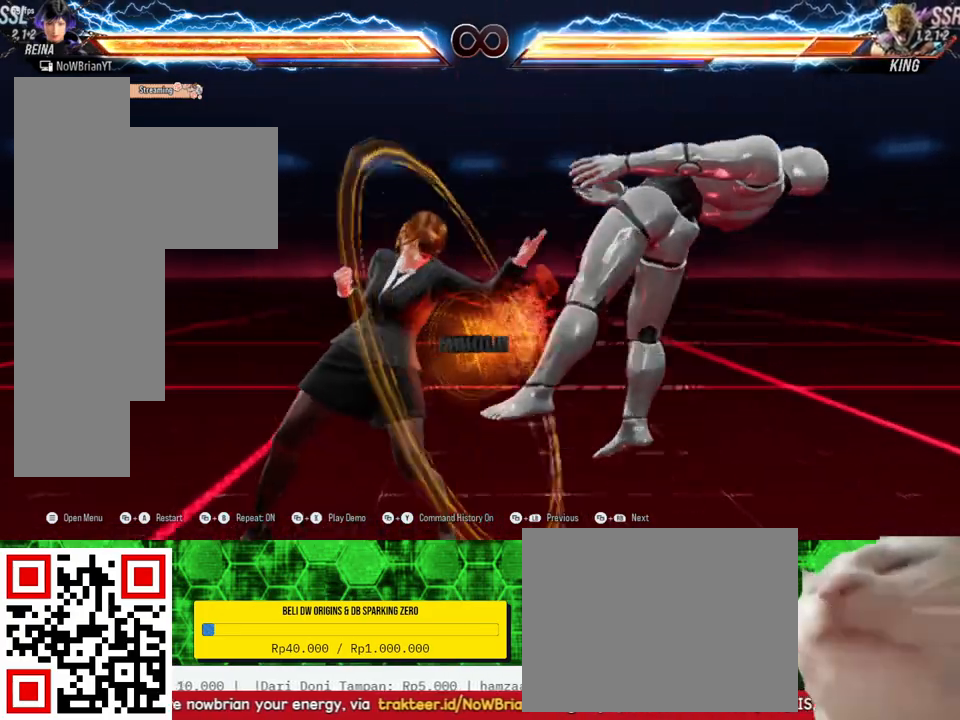
{"buttons": ["CROSS", "DPAD_RIGHT"], "right_stick": "center", "events": [[200, "DPAD_RIGHT", "down"], [267, "TRIANGLE", "down"], [333, "TRIANGLE", "up"], [467, "CROSS", "down"]]}
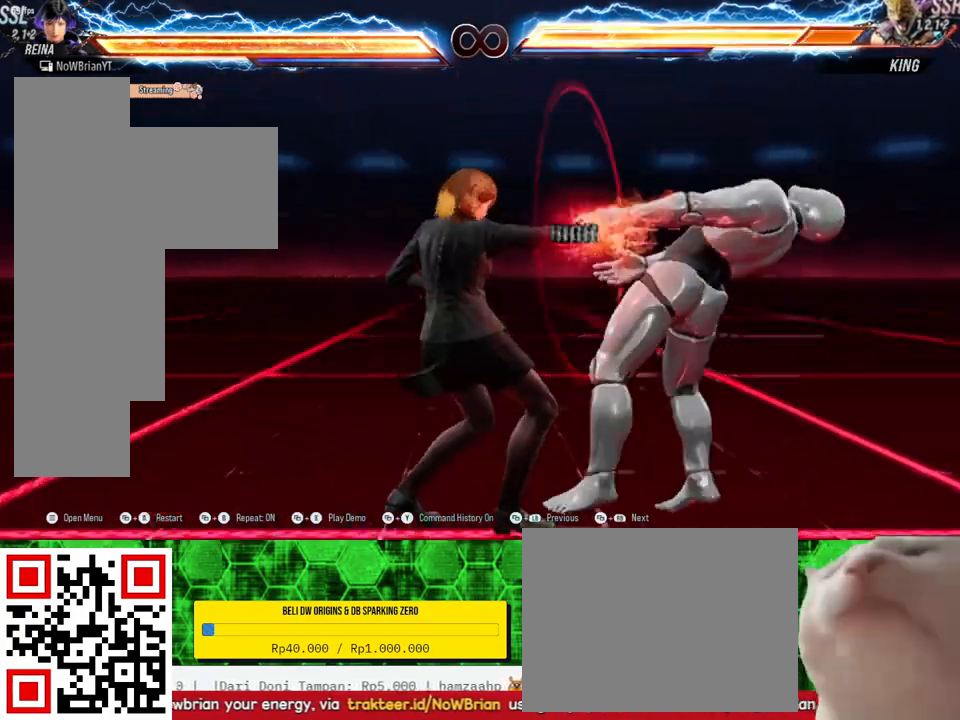
{"buttons": ["DPAD_RIGHT"], "right_stick": "center", "events": [[67, "CROSS", "up"]]}
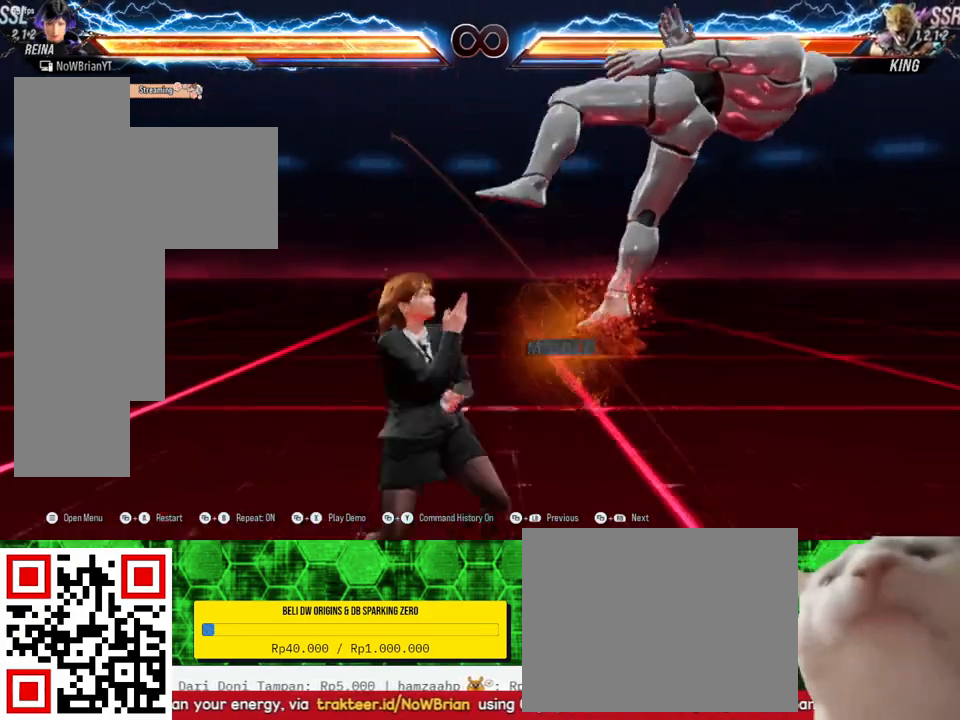
{"buttons": [], "right_stick": "center", "events": [[167, "DPAD_RIGHT", "up"], [267, "TRIANGLE", "down"], [400, "TRIANGLE", "up"], [433, "R1", "down"], [500, "R1", "up"]]}
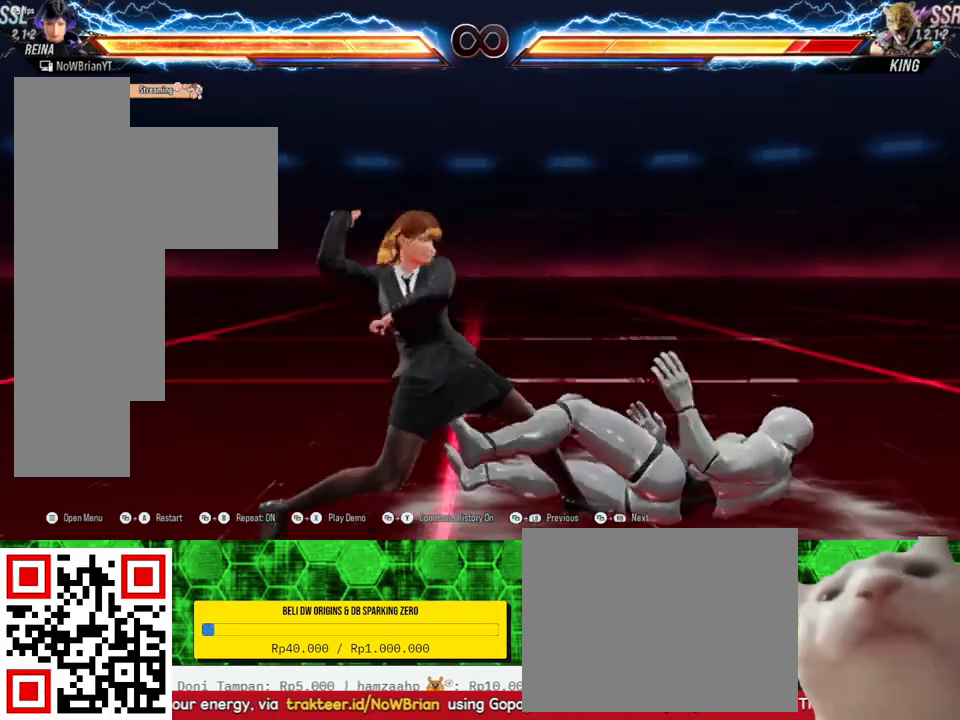
{"buttons": [], "right_stick": "center", "events": []}
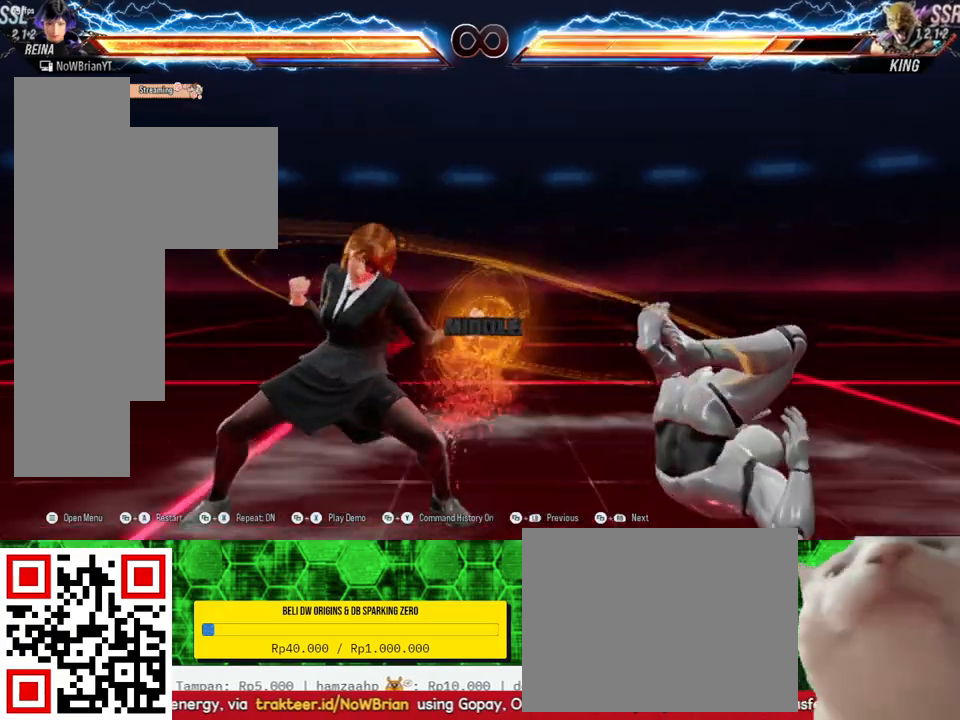
{"buttons": [], "right_stick": "center", "events": []}
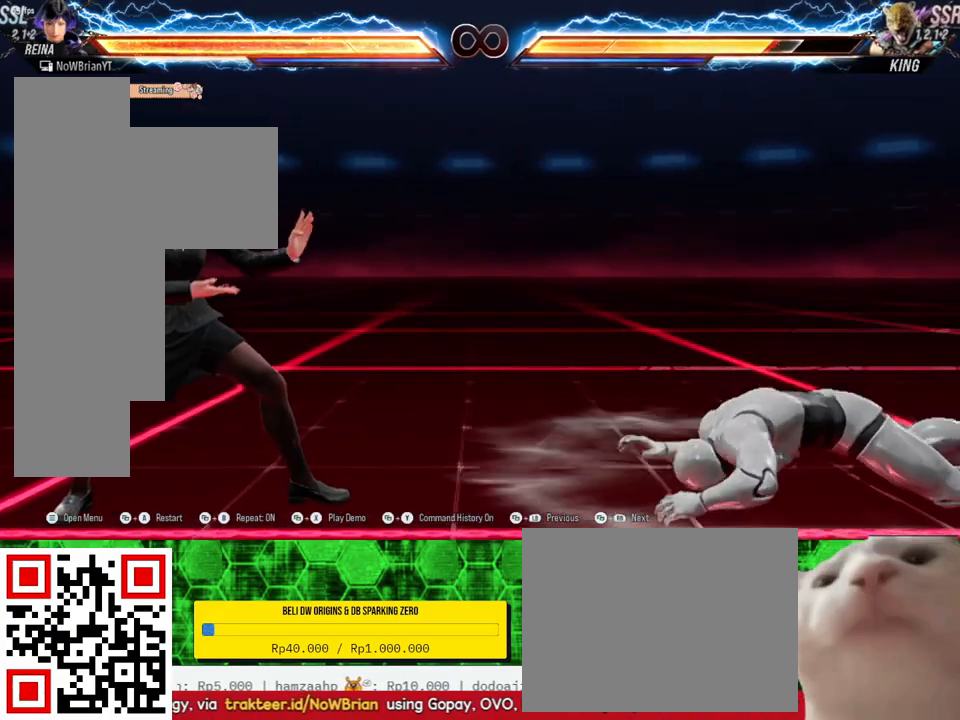
{"buttons": [], "right_stick": "center", "events": []}
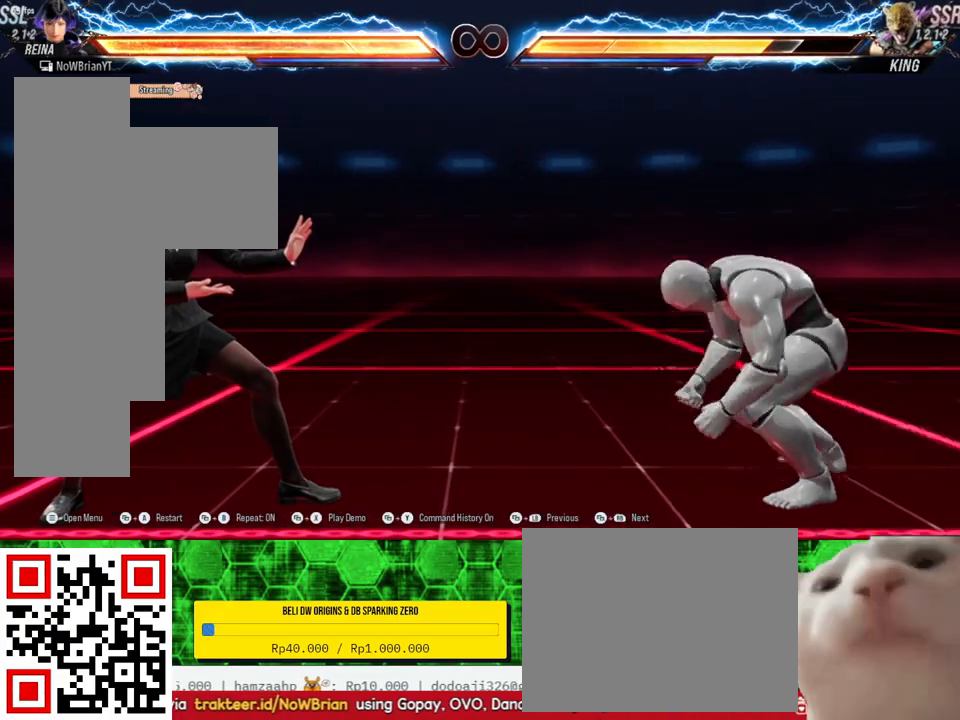
{"buttons": ["CROSS"], "right_stick": "center", "events": [[433, "CROSS", "down"]]}
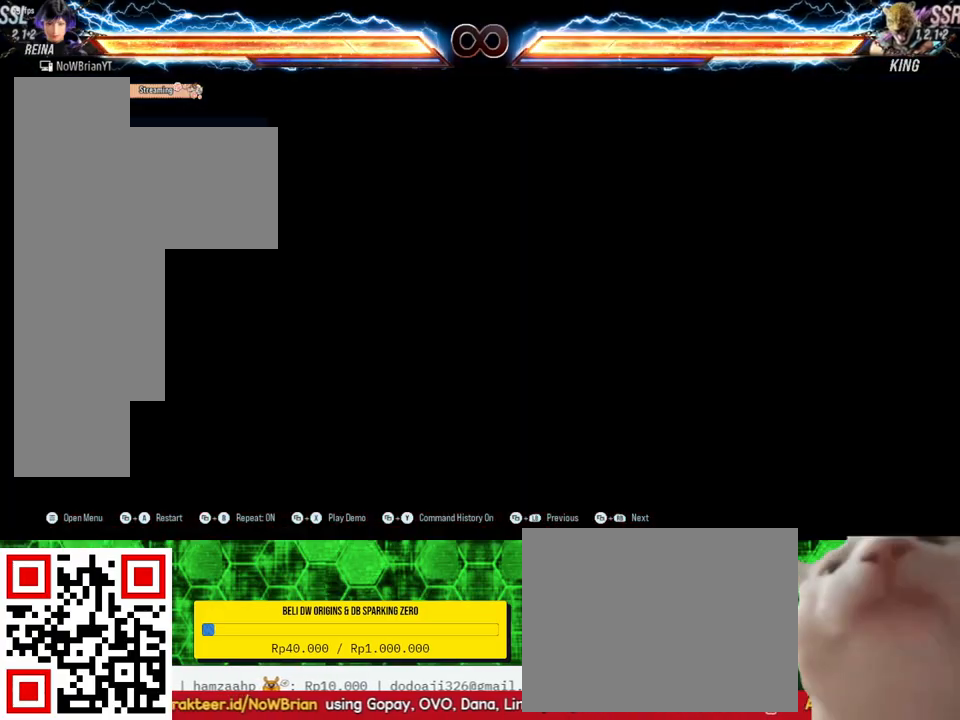
{"buttons": ["DPAD_RIGHT"], "right_stick": "center", "events": [[33, "CROSS", "up"], [500, "DPAD_RIGHT", "down"]]}
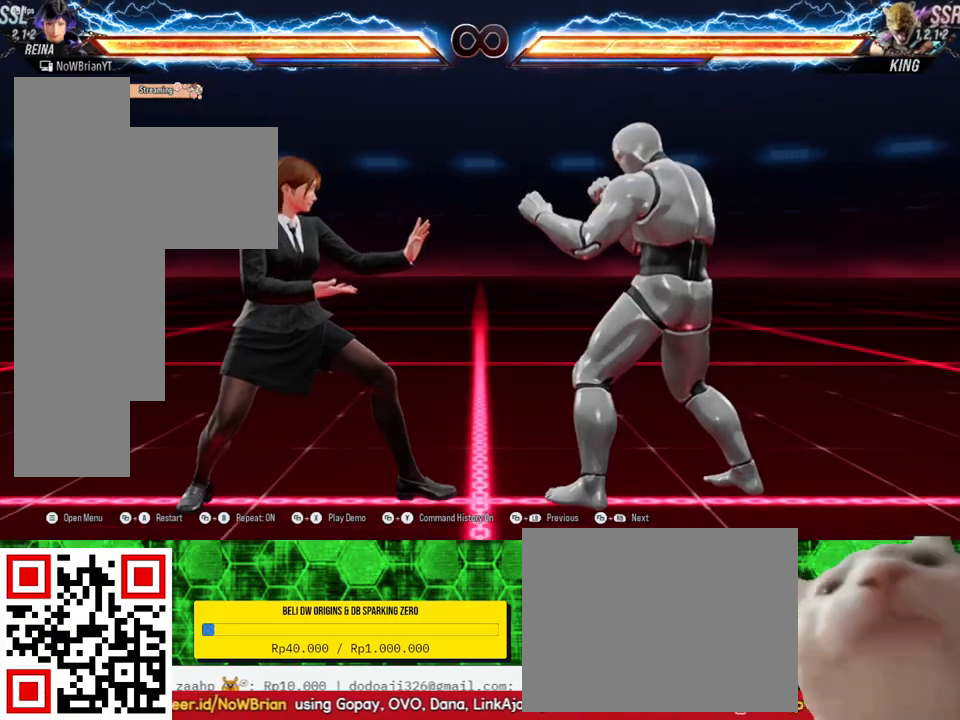
{"buttons": [], "right_stick": "center", "events": [[67, "DPAD_RIGHT", "up"], [200, "DPAD_DOWN", "down"], [200, "DPAD_RIGHT", "down"], [233, "TRIANGLE", "down"], [367, "DPAD_DOWN", "up"], [367, "DPAD_RIGHT", "up"], [367, "TRIANGLE", "up"]]}
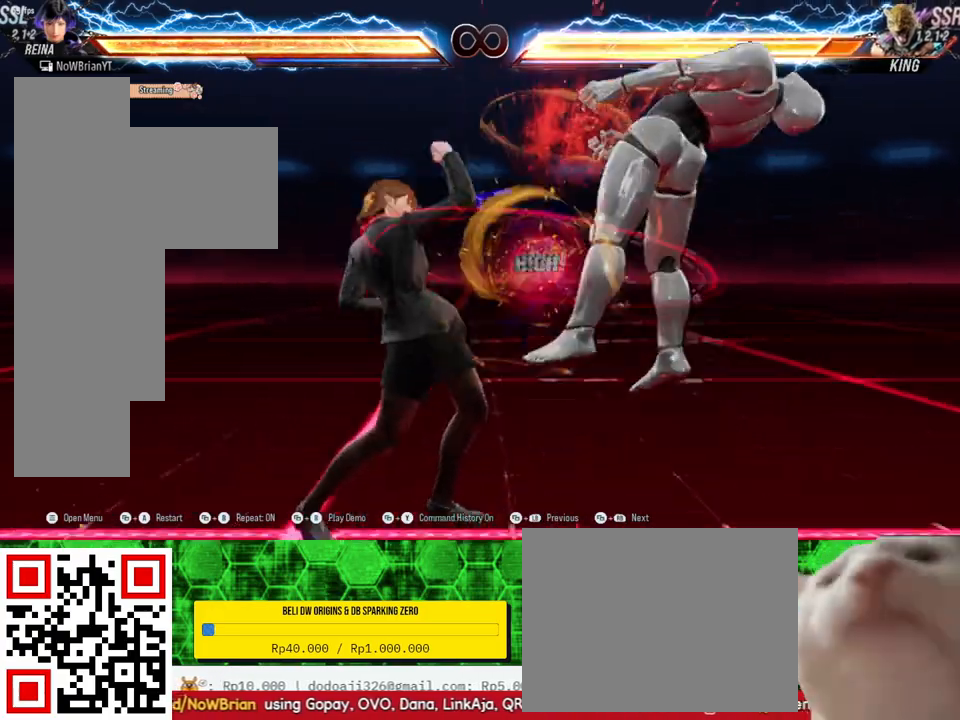
{"buttons": ["SQUARE", "DPAD_DOWN", "DPAD_RIGHT"], "right_stick": "center", "events": [[433, "DPAD_DOWN", "down"], [433, "DPAD_RIGHT", "down"], [433, "SQUARE", "down"]]}
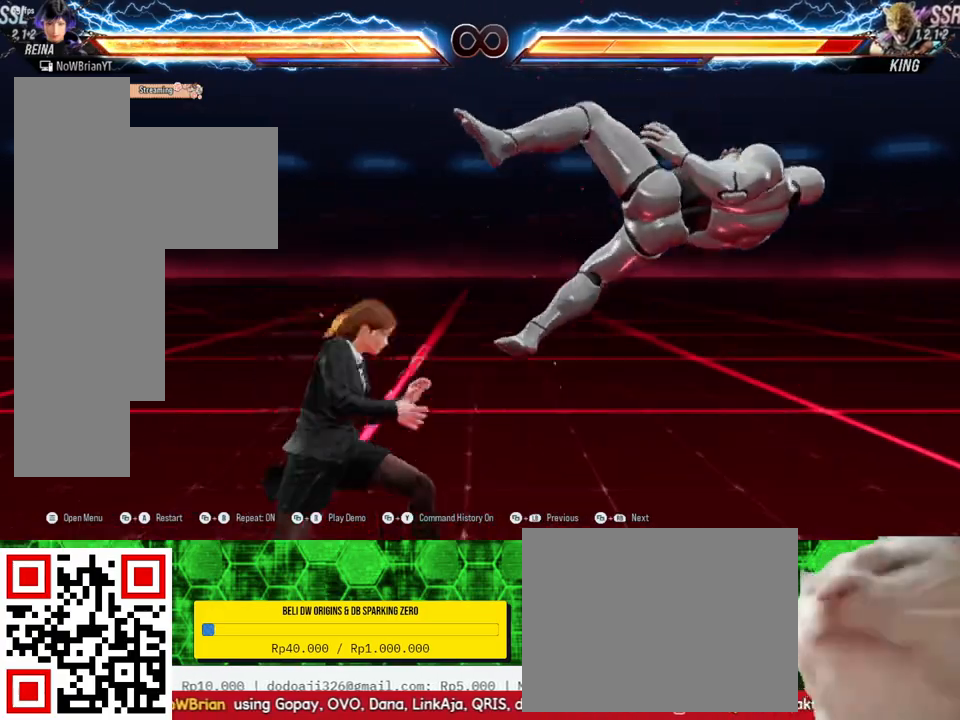
{"buttons": [], "right_stick": "center", "events": [[67, "SQUARE", "up"], [133, "DPAD_DOWN", "up"], [133, "DPAD_RIGHT", "up"]]}
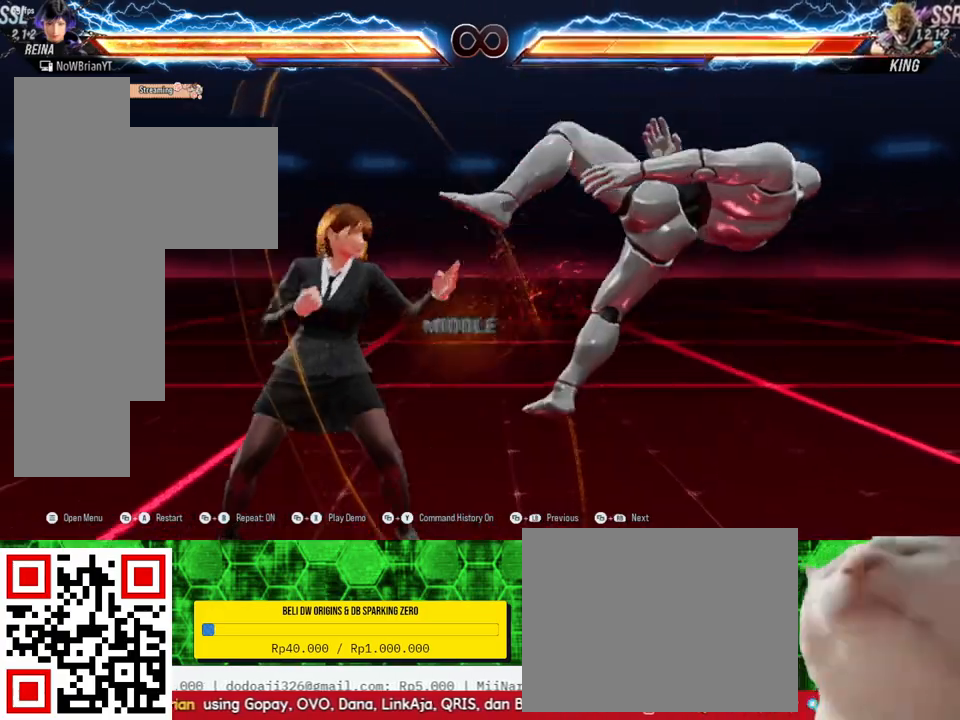
{"buttons": ["DPAD_RIGHT"], "right_stick": "center", "events": [[67, "DPAD_RIGHT", "down"], [67, "TRIANGLE", "down"], [167, "TRIANGLE", "up"], [300, "CROSS", "down"], [433, "CROSS", "up"]]}